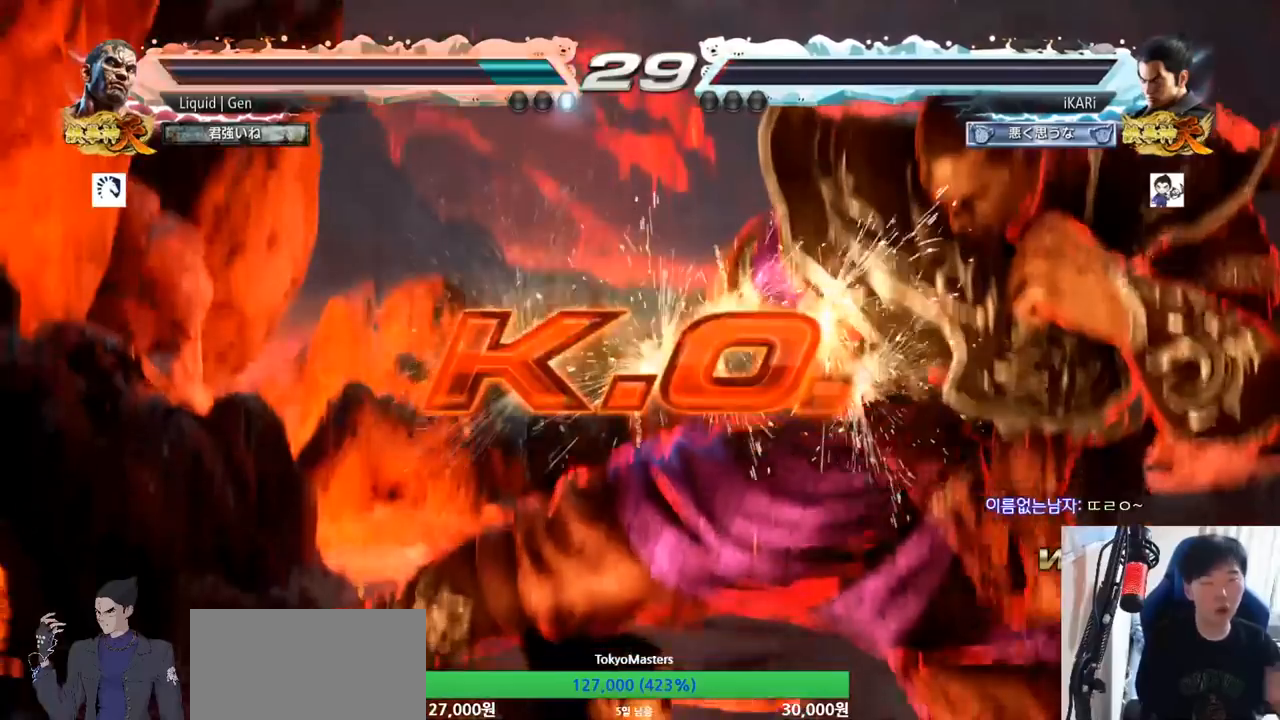
Gameplay with a controller (arcade stick); each line is a JSON object with the inputs held at the frame after it. "button_events" lists button changes between this image and that frame as [ms after this image, input, new state], when the widget could be followed in between (sticks are given only as held states). Not read: L3 R3.
{"buttons": [], "left_stick": "center", "button_events": []}
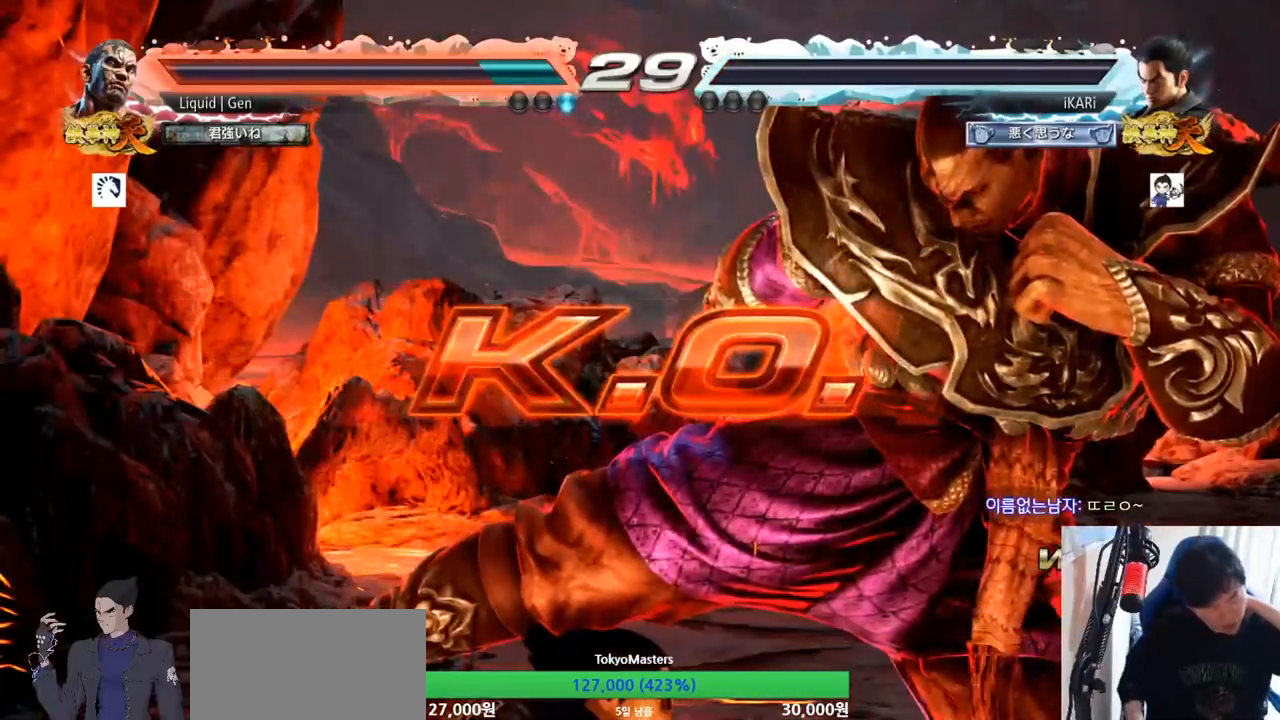
{"buttons": [], "left_stick": "center", "button_events": []}
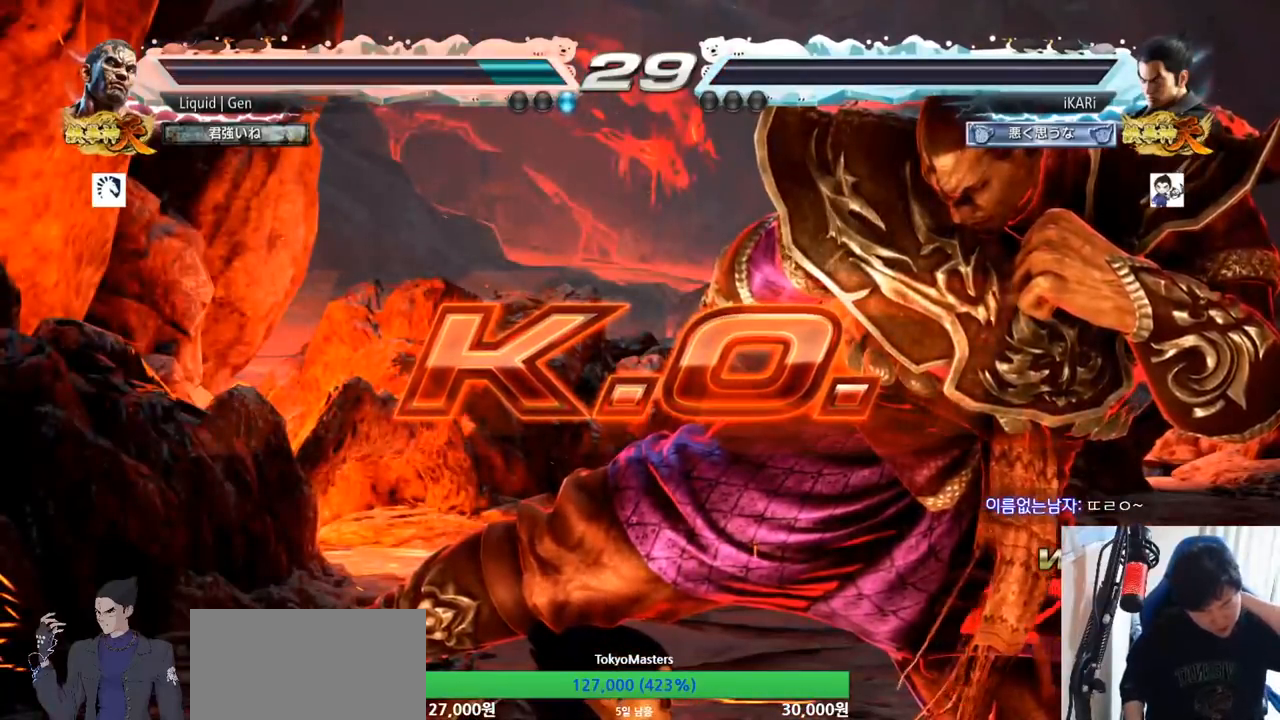
{"buttons": [], "left_stick": "center", "button_events": []}
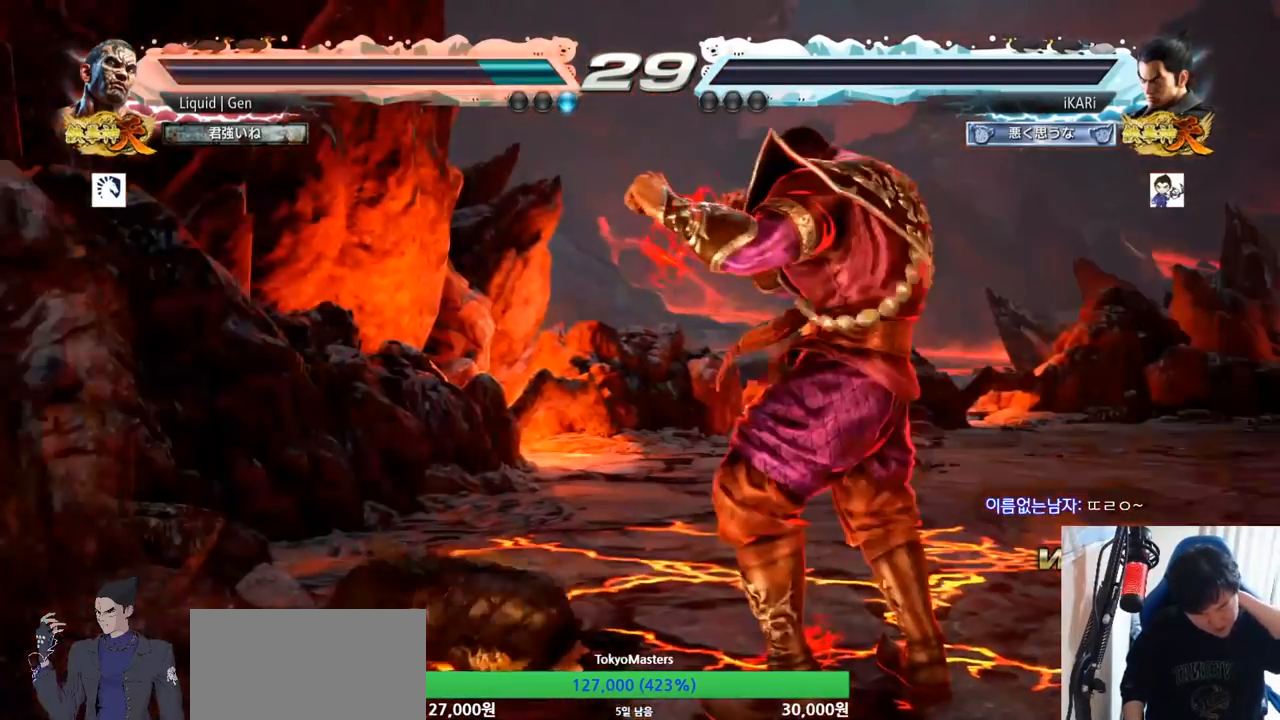
{"buttons": [], "left_stick": "center", "button_events": []}
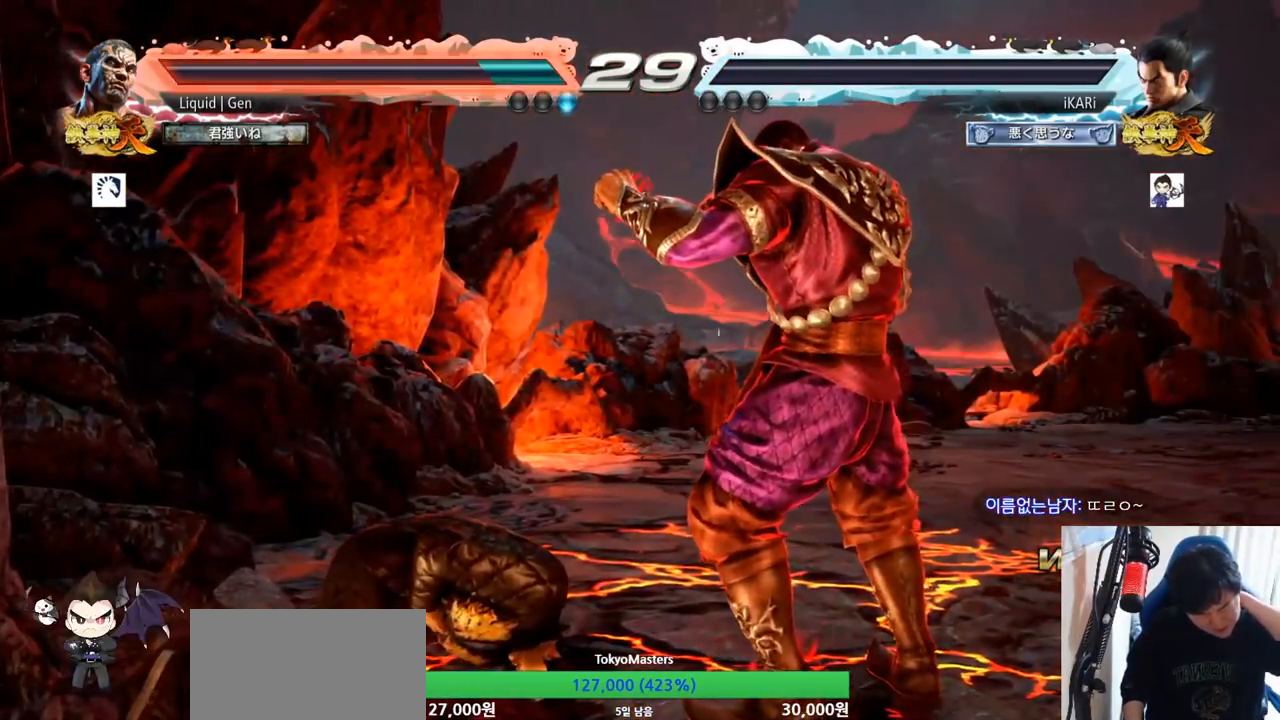
{"buttons": [], "left_stick": "center", "button_events": []}
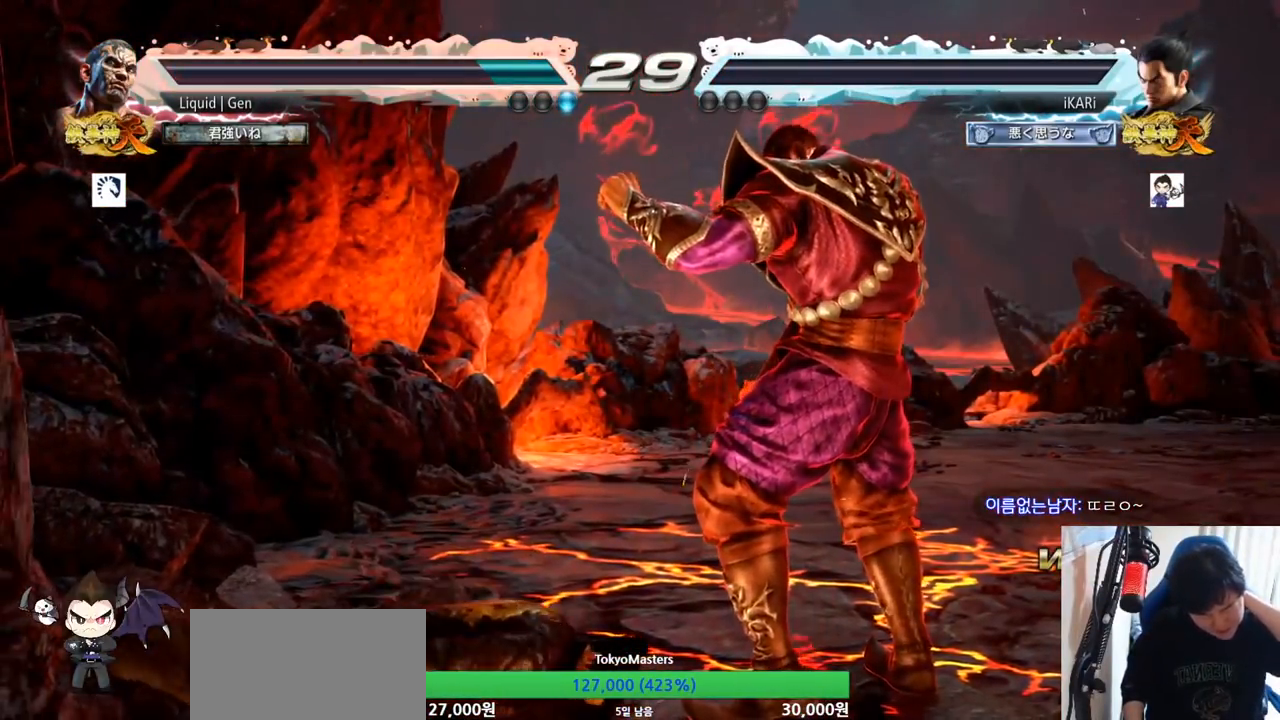
{"buttons": [], "left_stick": "center", "button_events": []}
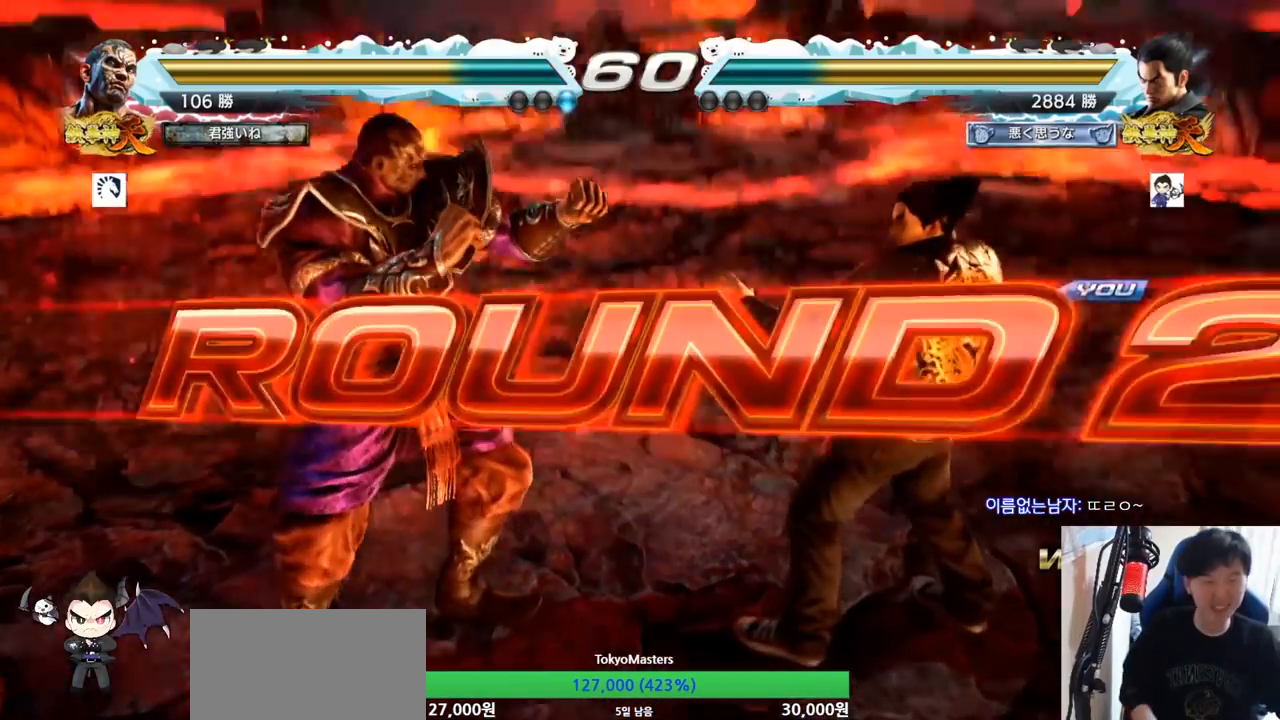
{"buttons": [], "left_stick": "center", "button_events": []}
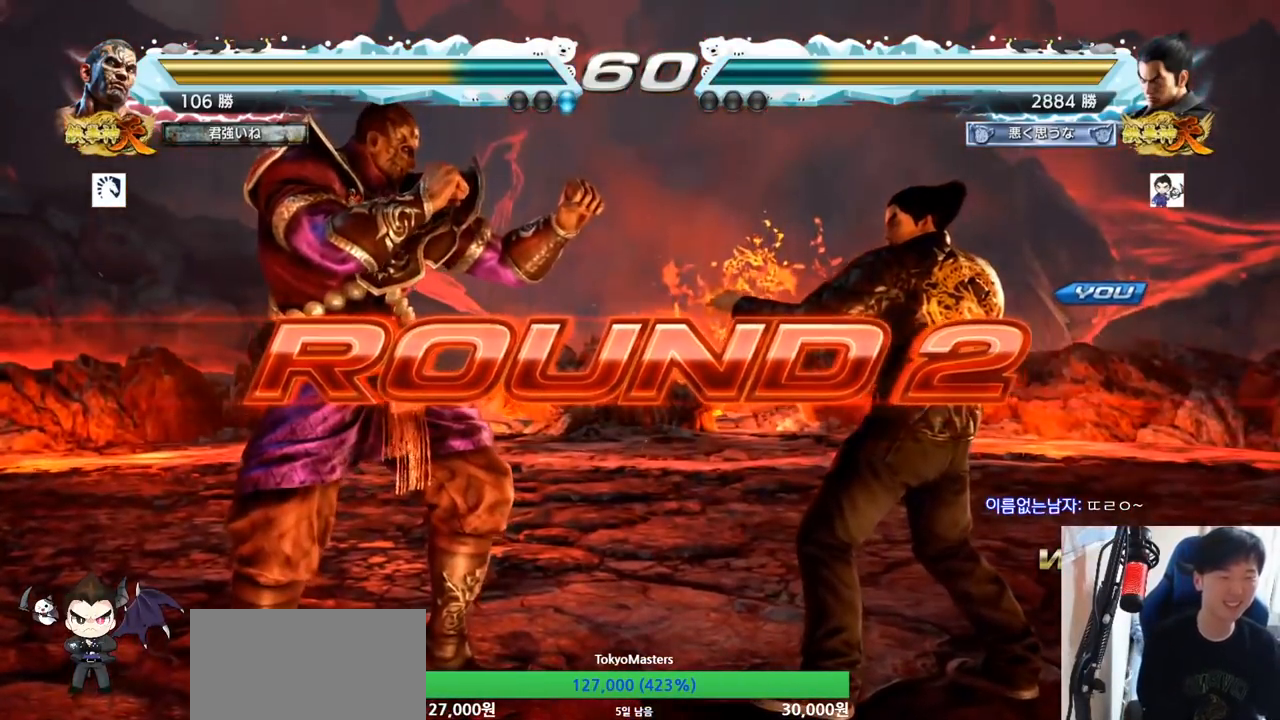
{"buttons": [], "left_stick": "center", "button_events": [[183, "SQUARE", "down"], [183, "TRIANGLE", "down"], [284, "TRIANGLE", "up"], [300, "SQUARE", "up"], [367, "TRIANGLE", "down"], [384, "SQUARE", "down"], [467, "SQUARE", "up"], [467, "TRIANGLE", "up"]]}
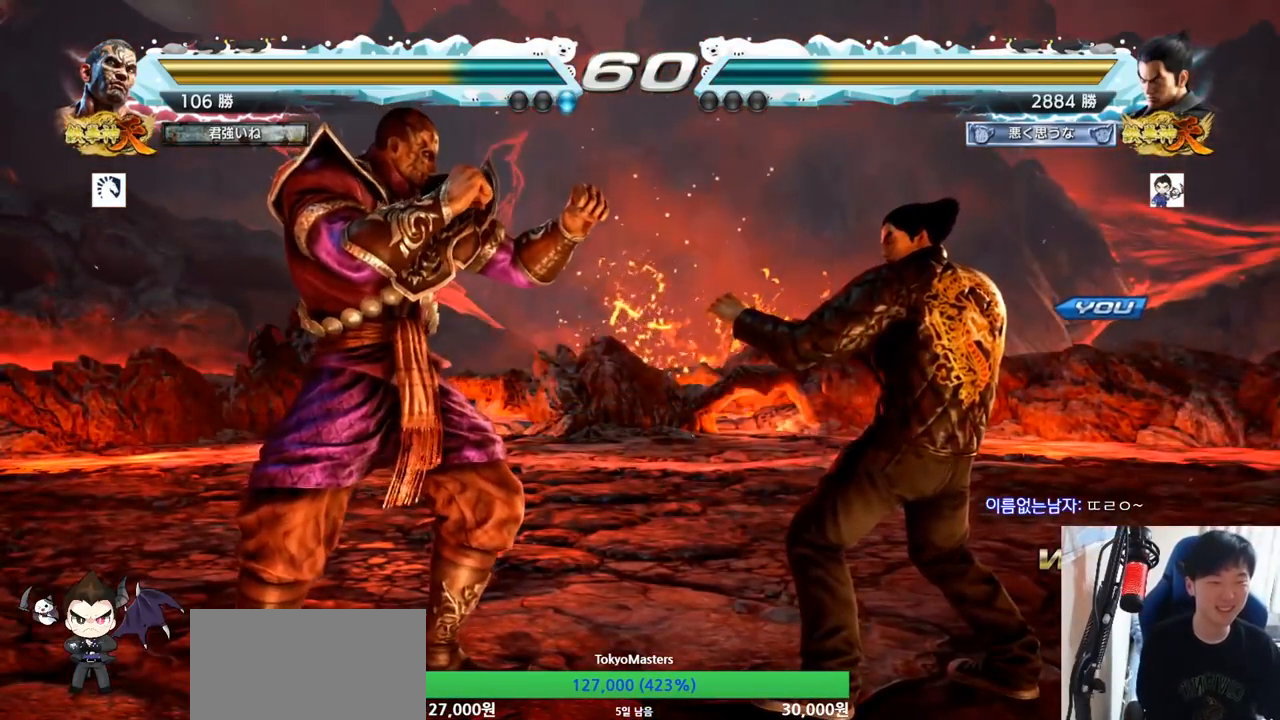
{"buttons": ["SQUARE", "TRIANGLE"], "left_stick": "center", "button_events": [[84, "TRIANGLE", "down"], [101, "SQUARE", "down"], [151, "TRIANGLE", "up"], [167, "SQUARE", "up"], [301, "SQUARE", "down"], [317, "TRIANGLE", "down"], [334, "TRIANGLE", "up"], [351, "SQUARE", "up"], [468, "TRIANGLE", "down"], [484, "SQUARE", "down"]]}
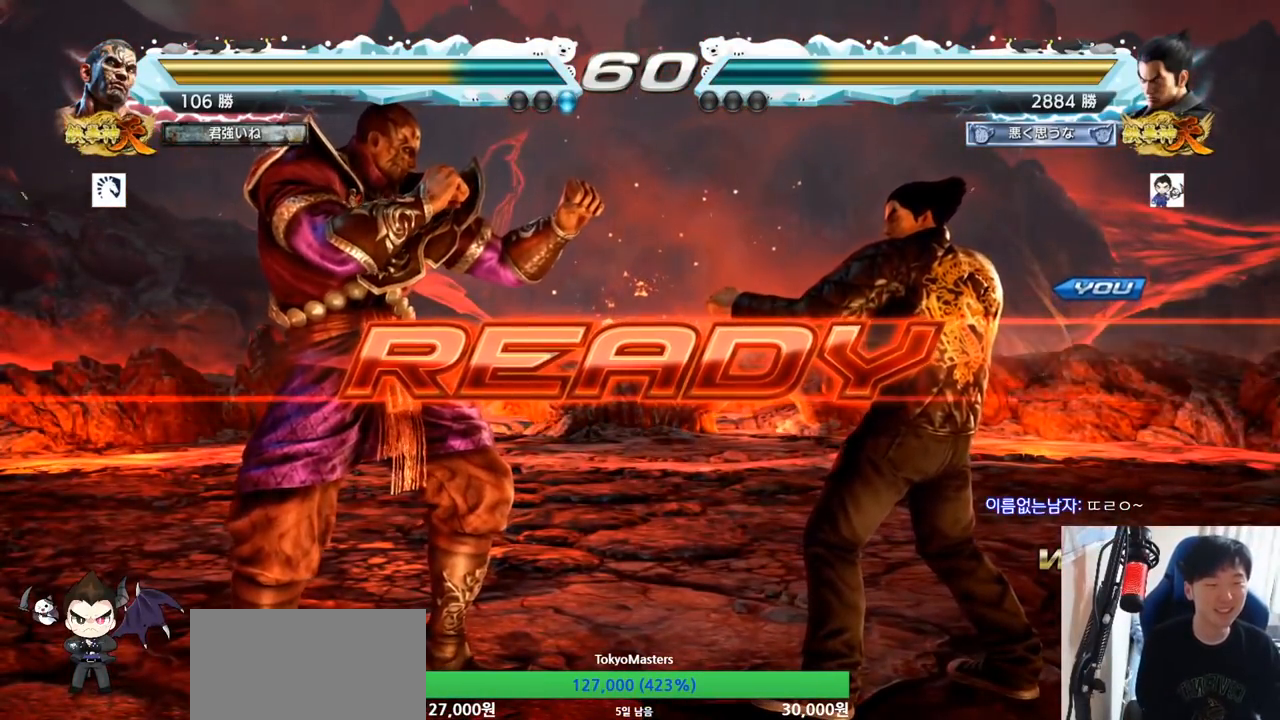
{"buttons": ["SQUARE", "TRIANGLE"], "left_stick": "down", "button_events": [[67, "SQUARE", "up"], [83, "TRIANGLE", "up"], [183, "SQUARE", "down"], [183, "TRIANGLE", "down"], [267, "SQUARE", "up"], [267, "TRIANGLE", "up"], [350, "SQUARE", "down"], [367, "TRIANGLE", "down"], [450, "TRIANGLE", "up"], [484, "TRIANGLE", "down"]]}